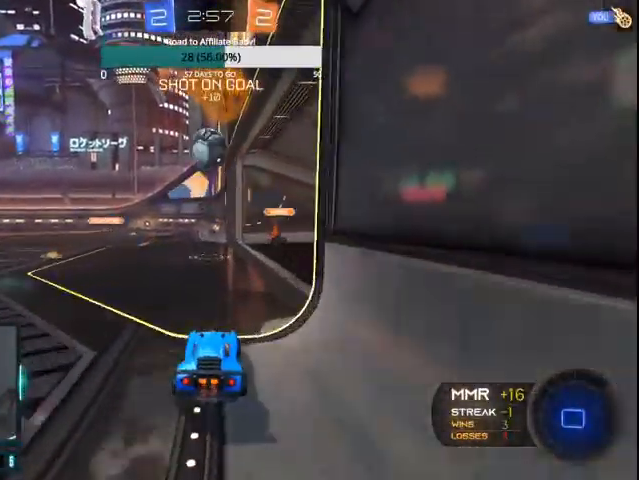
Gameplay with a controller (PlayStation layout); each line is a JSON object with the inputs held at the frame after it. "events" lists button and stick changes between this image and that frame as [ms after this image, input, new state], when the widget could be followed in between.
{"buttons": ["L1", "R2"], "left_stick": "center", "right_stick": "center", "events": [[500, "L1", "down"]]}
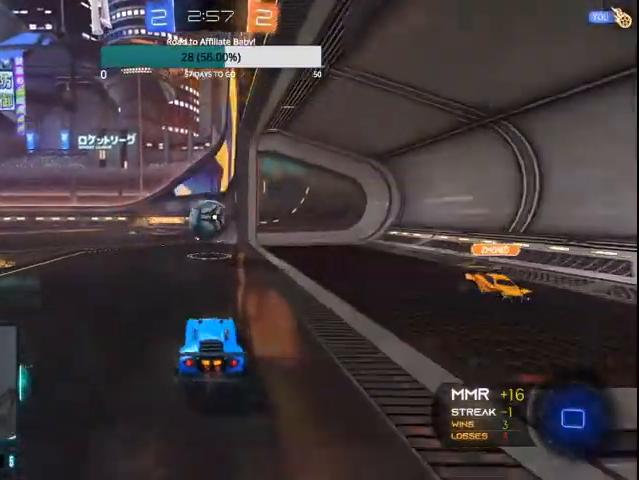
{"buttons": ["R2"], "left_stick": "center", "right_stick": "center", "events": [[67, "CROSS", "down"], [67, "left_stick", "up"], [133, "CROSS", "up"], [200, "CROSS", "down"], [433, "left_stick", "center"], [467, "CROSS", "up"], [467, "L1", "up"]]}
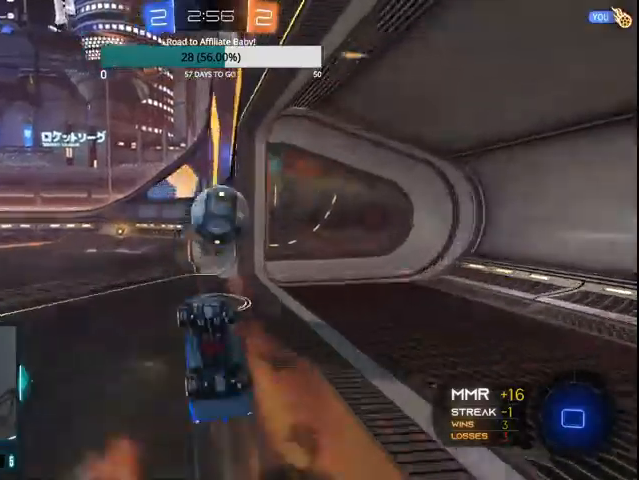
{"buttons": ["R2"], "left_stick": "right", "right_stick": "center", "events": [[500, "left_stick", "right"]]}
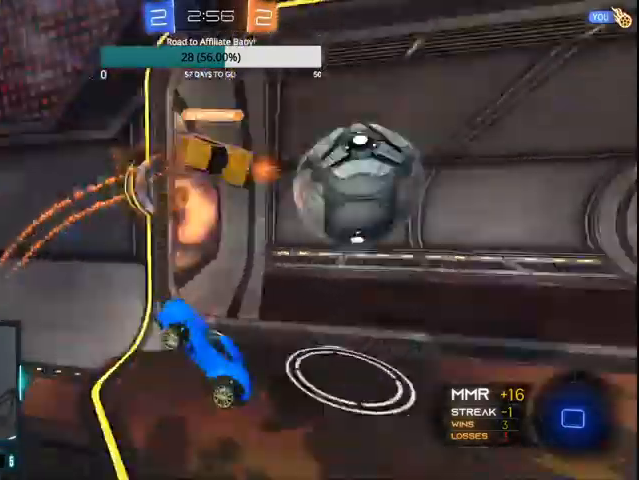
{"buttons": ["CIRCLE", "TRIANGLE", "R2"], "left_stick": "left", "right_stick": "center", "events": [[167, "R2", "up"], [367, "left_stick", "center"], [467, "R2", "down"], [467, "left_stick", "left"], [500, "CIRCLE", "down"], [500, "TRIANGLE", "down"]]}
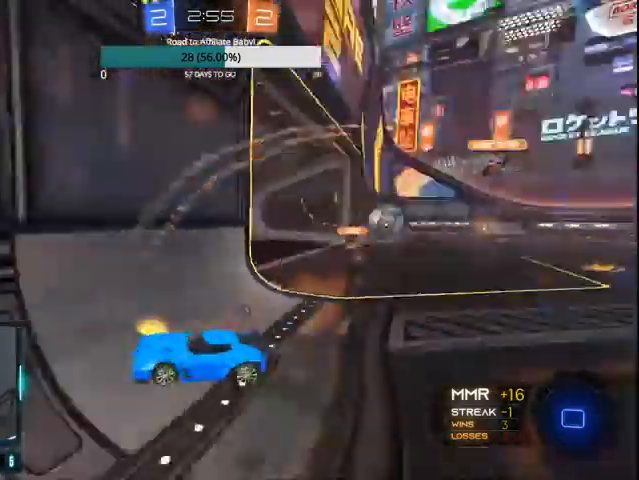
{"buttons": ["R2"], "left_stick": "left", "right_stick": "center", "events": [[67, "TRIANGLE", "up"], [467, "CIRCLE", "up"]]}
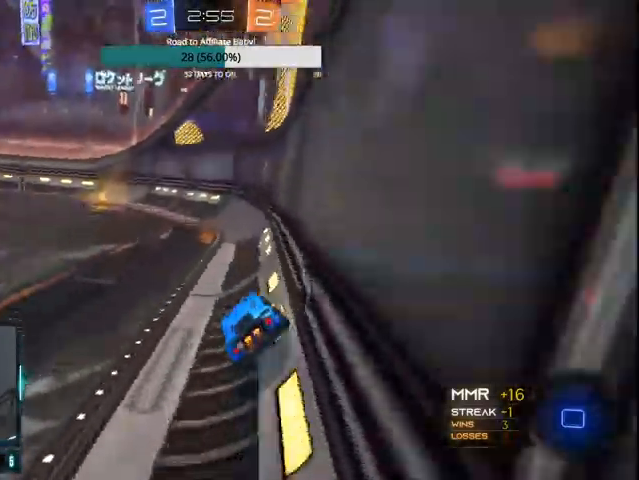
{"buttons": ["R2"], "left_stick": "up", "right_stick": "center", "events": [[67, "left_stick", "center"], [200, "left_stick", "left"], [333, "left_stick", "center"], [400, "CROSS", "down"], [467, "CROSS", "up"], [467, "left_stick", "up"]]}
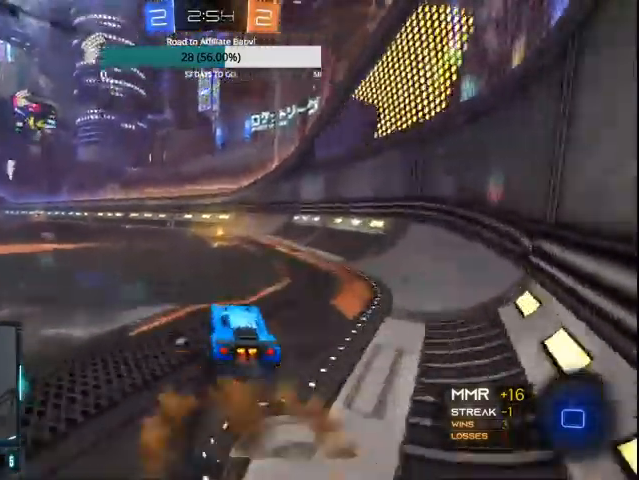
{"buttons": ["TRIANGLE", "R2"], "left_stick": "center", "right_stick": "center", "events": [[67, "CROSS", "down"], [167, "CROSS", "up"], [200, "left_stick", "center"], [400, "TRIANGLE", "down"]]}
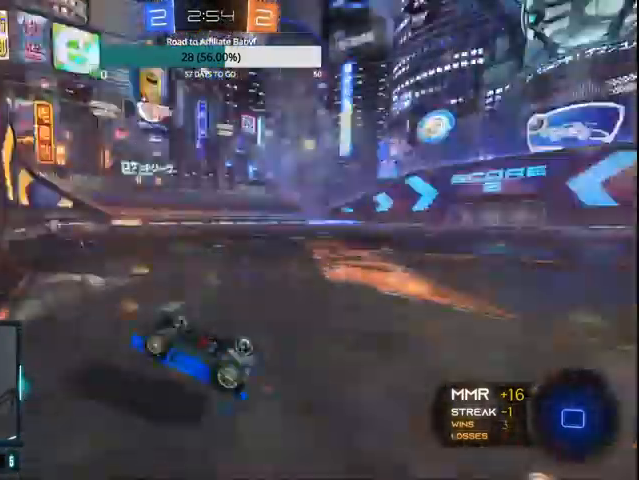
{"buttons": [], "left_stick": "left", "right_stick": "center", "events": [[100, "TRIANGLE", "up"], [433, "R2", "up"], [433, "left_stick", "left"]]}
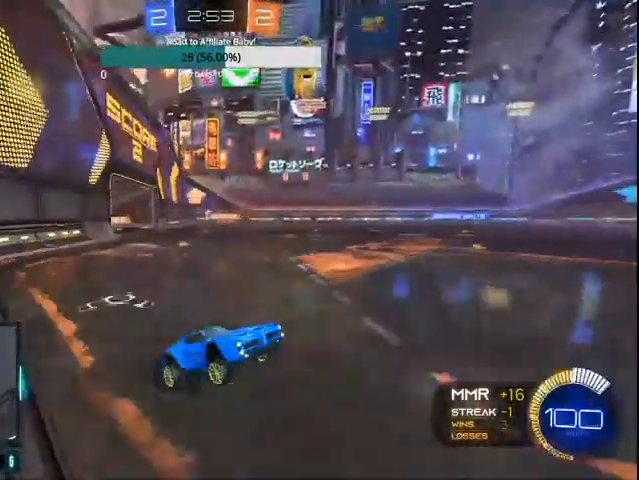
{"buttons": ["CIRCLE", "R2"], "left_stick": "center", "right_stick": "center", "events": [[100, "R2", "down"], [200, "CIRCLE", "down"], [267, "CIRCLE", "up"], [367, "CIRCLE", "down"], [400, "CIRCLE", "up"], [400, "left_stick", "center"], [500, "CIRCLE", "down"]]}
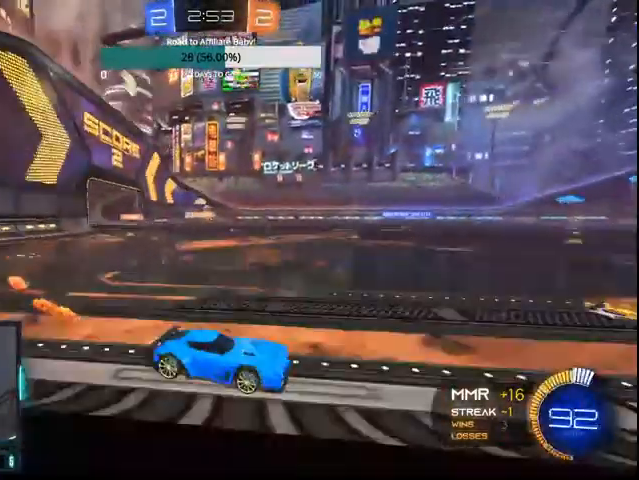
{"buttons": ["R2"], "left_stick": "center", "right_stick": "center", "events": [[133, "CIRCLE", "up"], [167, "left_stick", "left"], [200, "CIRCLE", "down"], [300, "CIRCLE", "up"], [400, "left_stick", "center"]]}
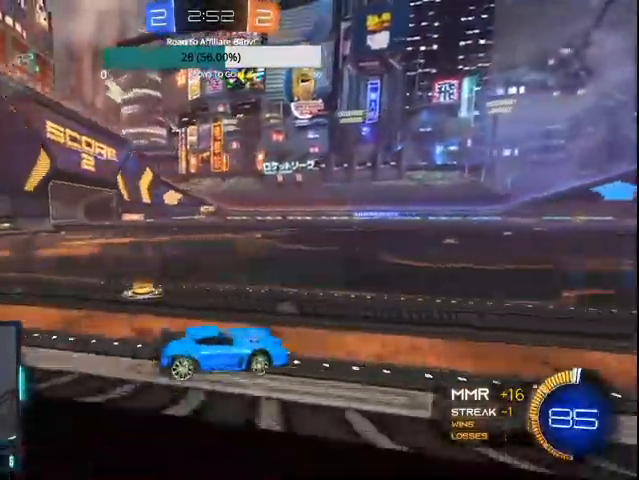
{"buttons": ["R2"], "left_stick": "left", "right_stick": "center", "events": [[267, "left_stick", "up-right"], [400, "left_stick", "center"], [467, "left_stick", "left"]]}
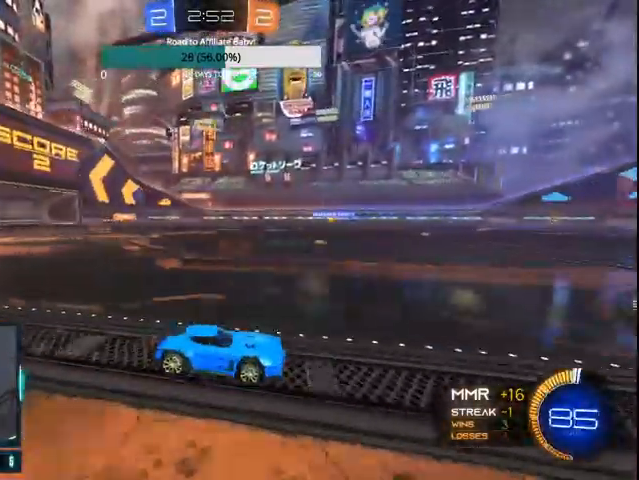
{"buttons": ["CIRCLE", "R2"], "left_stick": "left", "right_stick": "center", "events": [[267, "CIRCLE", "down"], [367, "CIRCLE", "up"], [433, "CIRCLE", "down"]]}
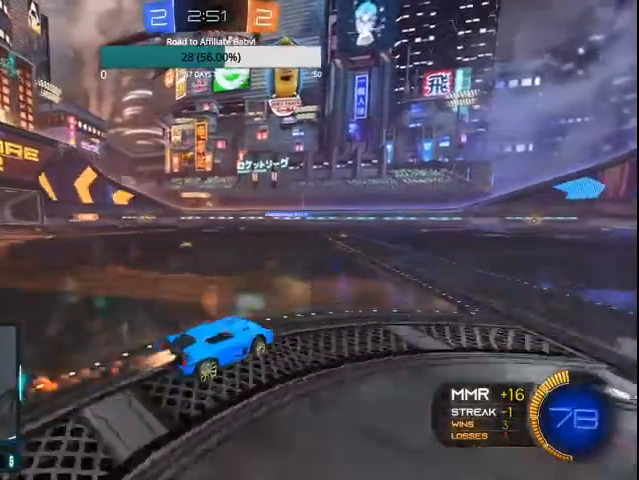
{"buttons": ["R2"], "left_stick": "left", "right_stick": "center", "events": [[200, "CIRCLE", "up"]]}
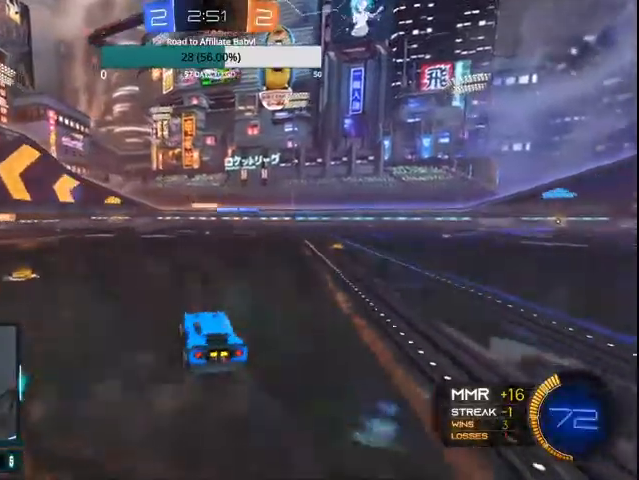
{"buttons": ["R2"], "left_stick": "right", "right_stick": "center", "events": [[267, "left_stick", "center"], [500, "left_stick", "right"]]}
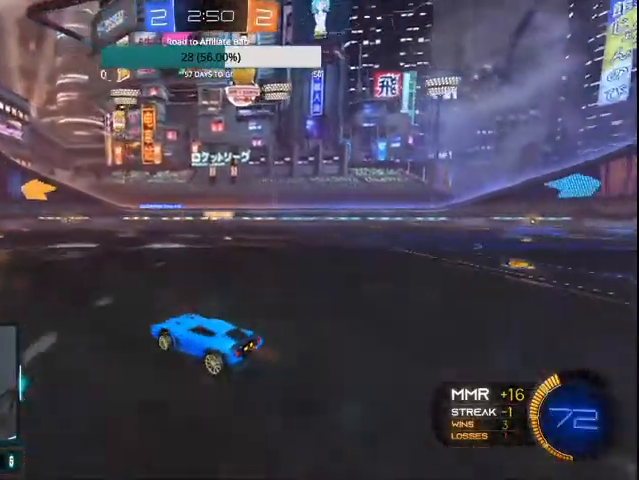
{"buttons": ["CIRCLE", "R2"], "left_stick": "right", "right_stick": "center", "events": [[167, "L1", "down"], [200, "CIRCLE", "down"], [267, "L1", "up"], [300, "CIRCLE", "up"], [367, "CIRCLE", "down"]]}
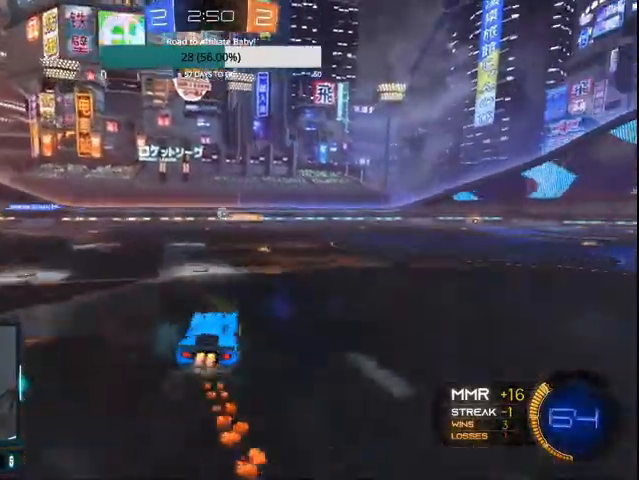
{"buttons": ["CROSS", "CIRCLE", "L1", "R2"], "left_stick": "up-left", "right_stick": "center", "events": [[200, "L1", "down"], [233, "CROSS", "down"], [267, "left_stick", "up-left"], [300, "CROSS", "up"], [400, "CROSS", "down"]]}
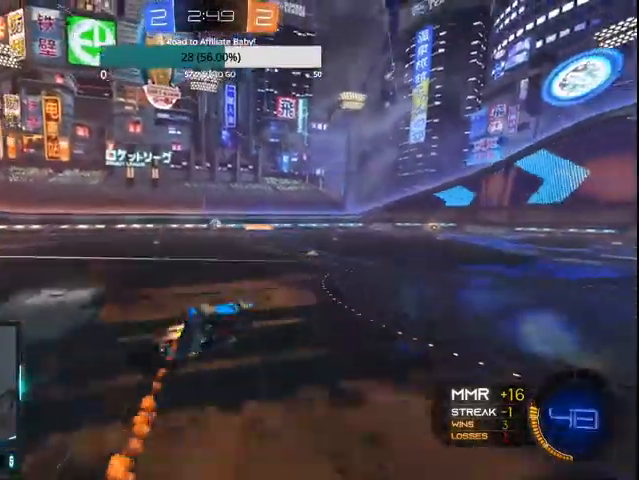
{"buttons": ["R2"], "left_stick": "up-left", "right_stick": "center", "events": [[100, "L1", "up"], [167, "CROSS", "up"], [333, "CIRCLE", "up"]]}
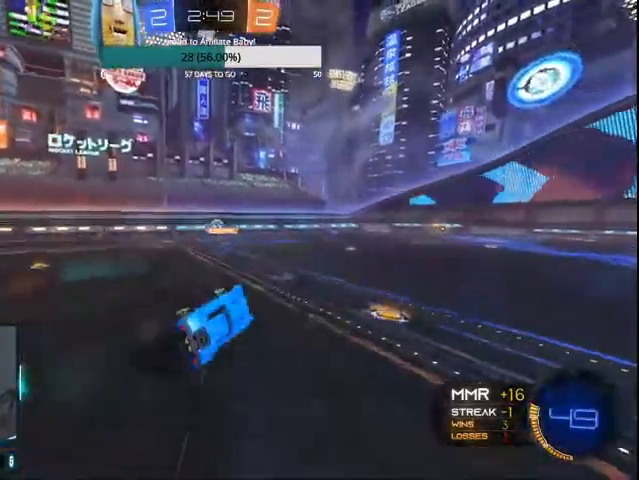
{"buttons": ["CIRCLE", "R2"], "left_stick": "right", "right_stick": "center", "events": [[67, "left_stick", "center"], [167, "CIRCLE", "down"], [500, "left_stick", "right"]]}
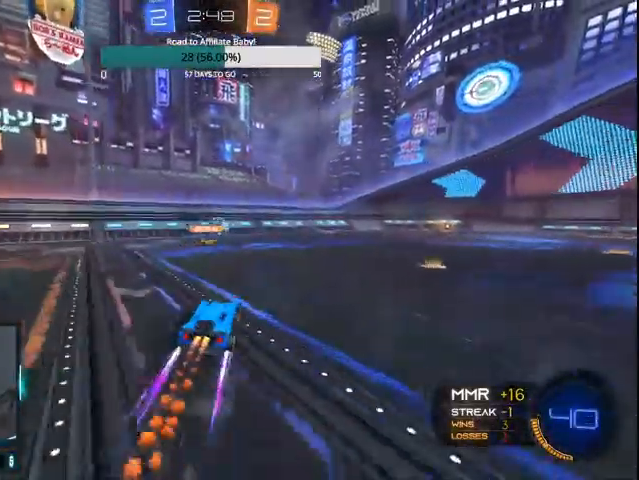
{"buttons": ["CIRCLE", "R2"], "left_stick": "left", "right_stick": "center", "events": [[167, "left_stick", "center"], [400, "left_stick", "left"]]}
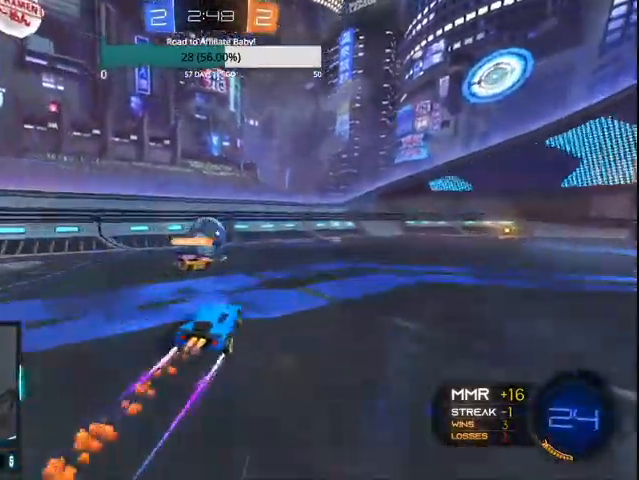
{"buttons": ["R2"], "left_stick": "right", "right_stick": "center", "events": [[33, "left_stick", "center"], [333, "left_stick", "right"], [400, "CIRCLE", "up"]]}
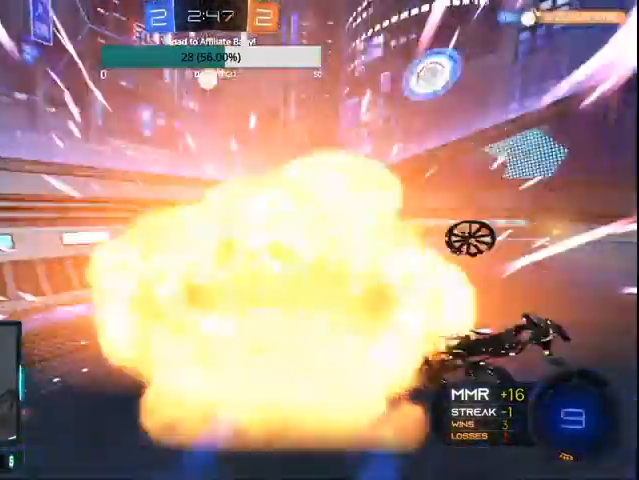
{"buttons": ["CIRCLE", "R2"], "left_stick": "center", "right_stick": "center", "events": [[400, "CIRCLE", "down"], [400, "left_stick", "center"]]}
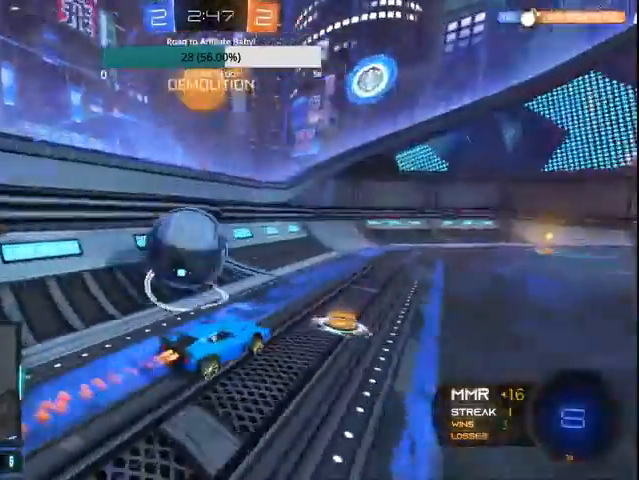
{"buttons": ["CIRCLE", "R2"], "left_stick": "center", "right_stick": "center", "events": [[200, "TRIANGLE", "down"], [267, "TRIANGLE", "up"]]}
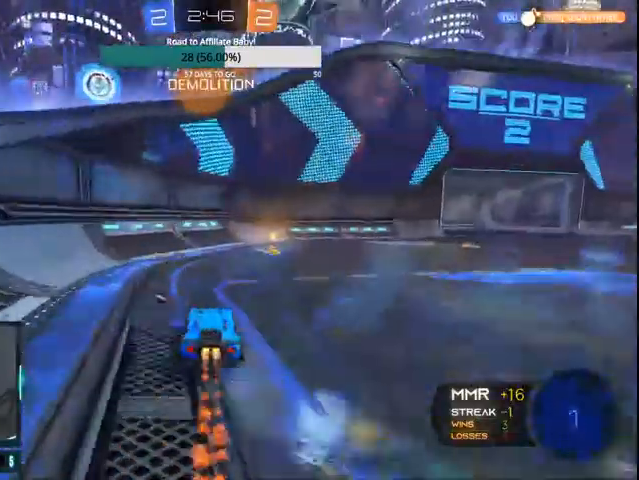
{"buttons": ["L1", "R2"], "left_stick": "left", "right_stick": "center", "events": [[100, "left_stick", "right"], [167, "CIRCLE", "up"], [300, "L1", "down"], [300, "left_stick", "center"], [333, "TRIANGLE", "down"], [367, "left_stick", "left"], [500, "TRIANGLE", "up"]]}
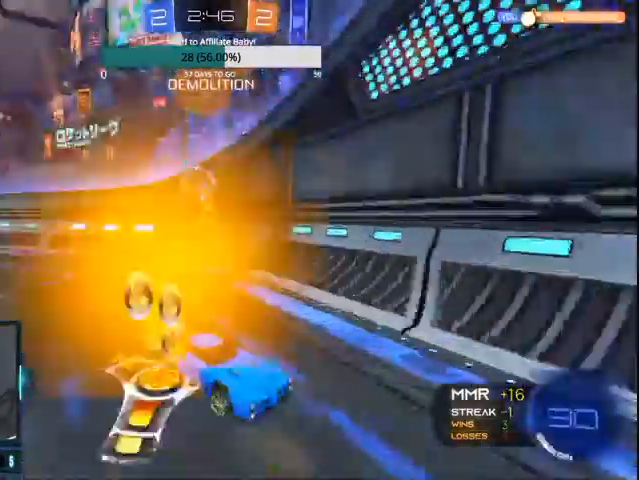
{"buttons": ["L1", "R2"], "left_stick": "left", "right_stick": "center"}
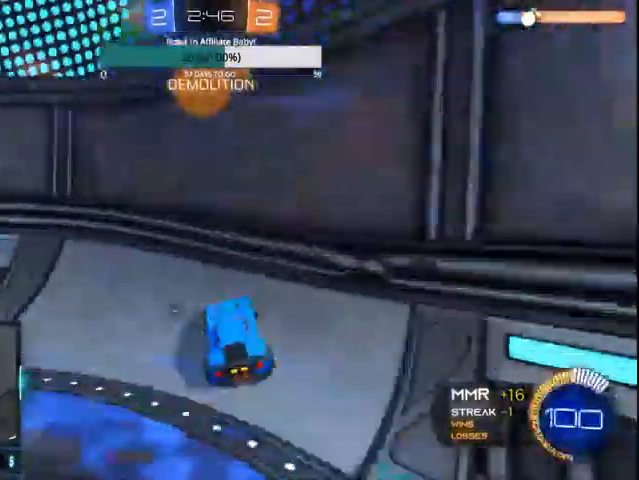
{"buttons": ["R2"], "left_stick": "left", "right_stick": "center", "events": [[33, "TRIANGLE", "down"], [133, "TRIANGLE", "up"], [500, "L1", "up"]]}
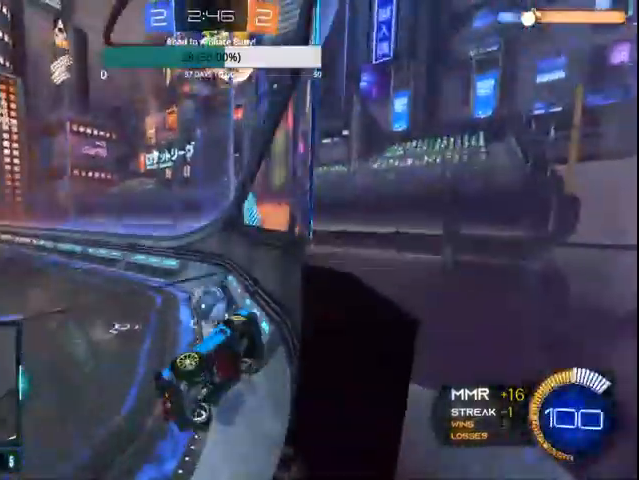
{"buttons": ["R2"], "left_stick": "left", "right_stick": "center", "events": [[233, "CIRCLE", "down"], [333, "CIRCLE", "up"], [400, "CIRCLE", "down"], [500, "CIRCLE", "up"]]}
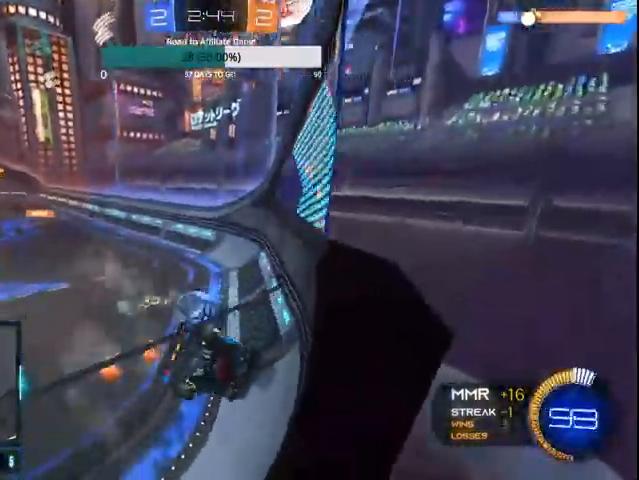
{"buttons": ["CIRCLE", "R2"], "left_stick": "center", "right_stick": "center", "events": [[100, "CIRCLE", "down"], [200, "CIRCLE", "up"], [400, "CIRCLE", "down"], [400, "left_stick", "center"]]}
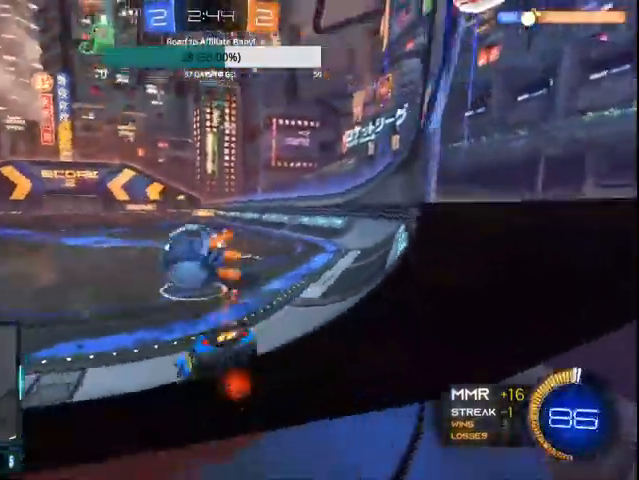
{"buttons": ["R2"], "left_stick": "center", "right_stick": "center", "events": [[67, "left_stick", "up-left"], [200, "CIRCLE", "up"], [300, "left_stick", "center"]]}
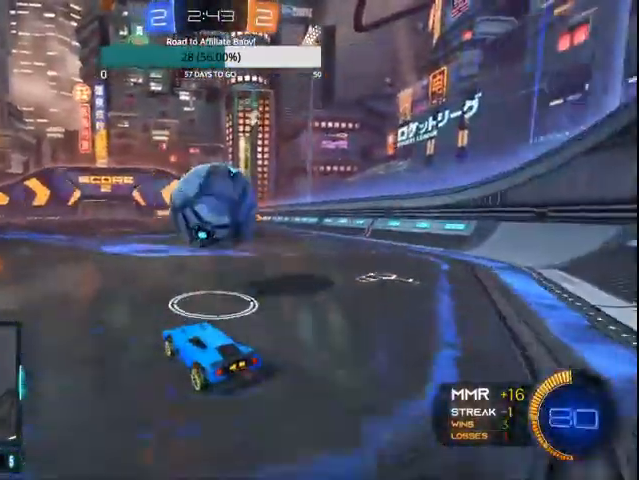
{"buttons": ["CIRCLE", "R2"], "left_stick": "center", "right_stick": "center", "events": [[67, "CIRCLE", "down"]]}
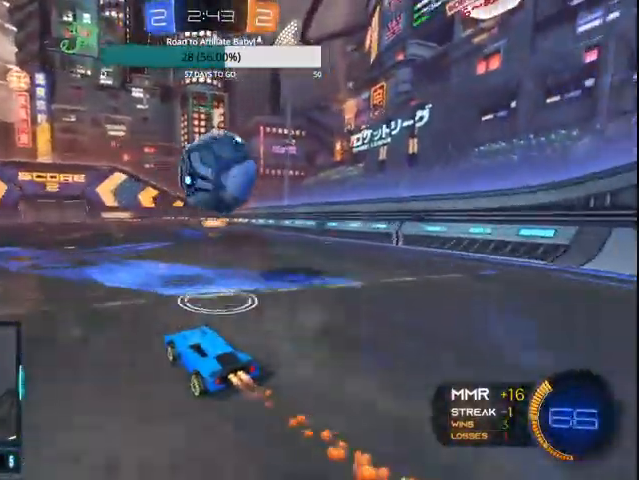
{"buttons": ["CROSS", "CIRCLE", "R2"], "left_stick": "center", "right_stick": "center", "events": [[100, "CROSS", "down"], [100, "left_stick", "down-right"], [267, "CROSS", "up"], [300, "left_stick", "center"], [433, "CROSS", "down"]]}